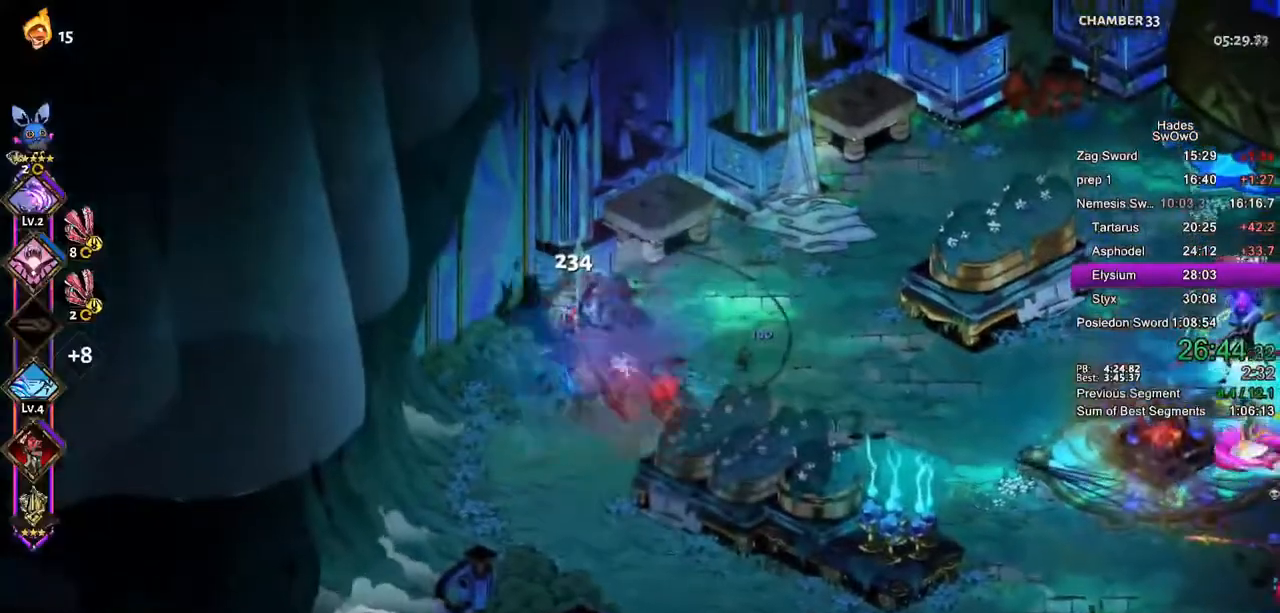
Gameplay with a controller (PlayStation layout); each line is a JSON object with the inputs held at the frame after it. "button_events" lists button changes between this image and that frame as [ms after this image, input, new state], when the widget could be followed in between (sticks are given only as held states).
{"buttons": ["CROSS", "SQUARE"], "left_stick": "right", "right_stick": "center", "button_events": [[267, "CROSS", "down"], [284, "SQUARE", "down"], [401, "CROSS", "up"], [434, "SQUARE", "up"], [484, "CROSS", "down"], [501, "SQUARE", "down"]]}
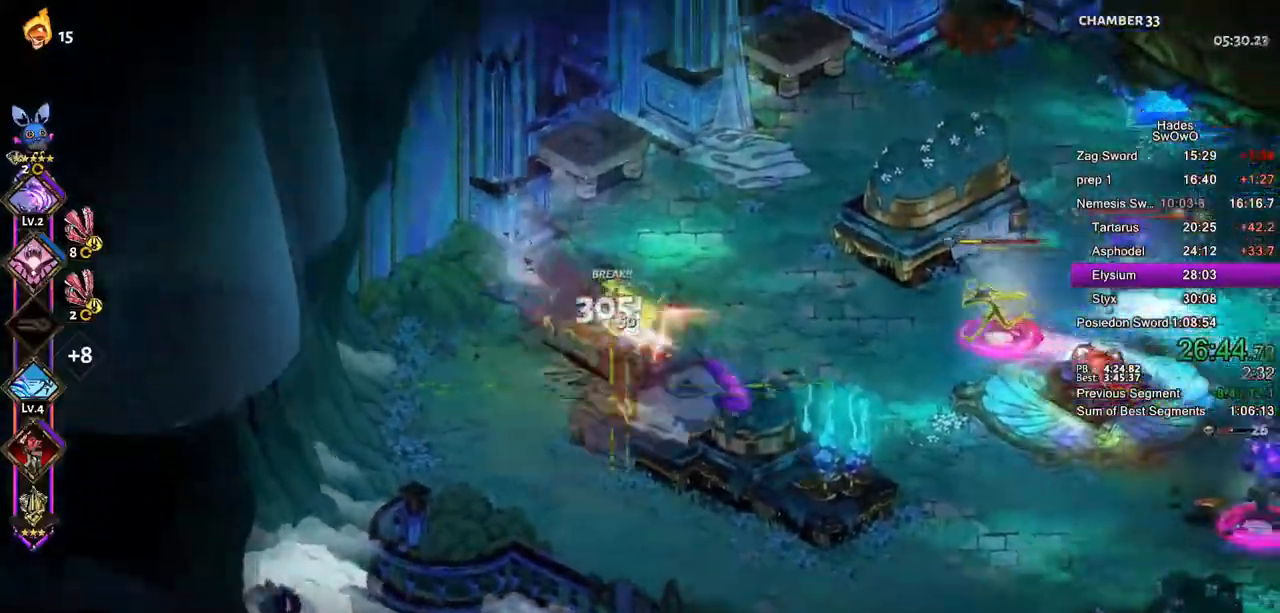
{"buttons": ["CROSS", "SQUARE"], "left_stick": "right", "right_stick": "center", "button_events": [[334, "SQUARE", "up"], [350, "CROSS", "up"], [384, "CROSS", "down"], [384, "SQUARE", "down"]]}
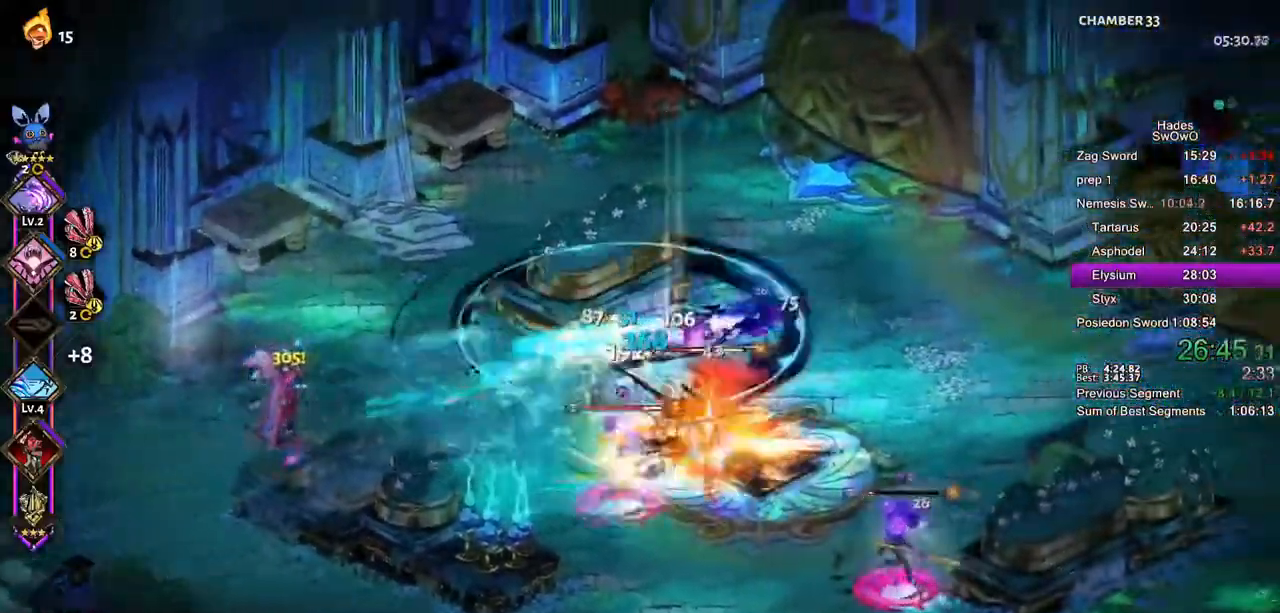
{"buttons": [], "left_stick": "down", "right_stick": "center", "button_events": [[17, "CROSS", "up"], [17, "SQUARE", "up"], [117, "TRIANGLE", "down"], [234, "TRIANGLE", "up"], [284, "TRIANGLE", "down"], [451, "TRIANGLE", "up"]]}
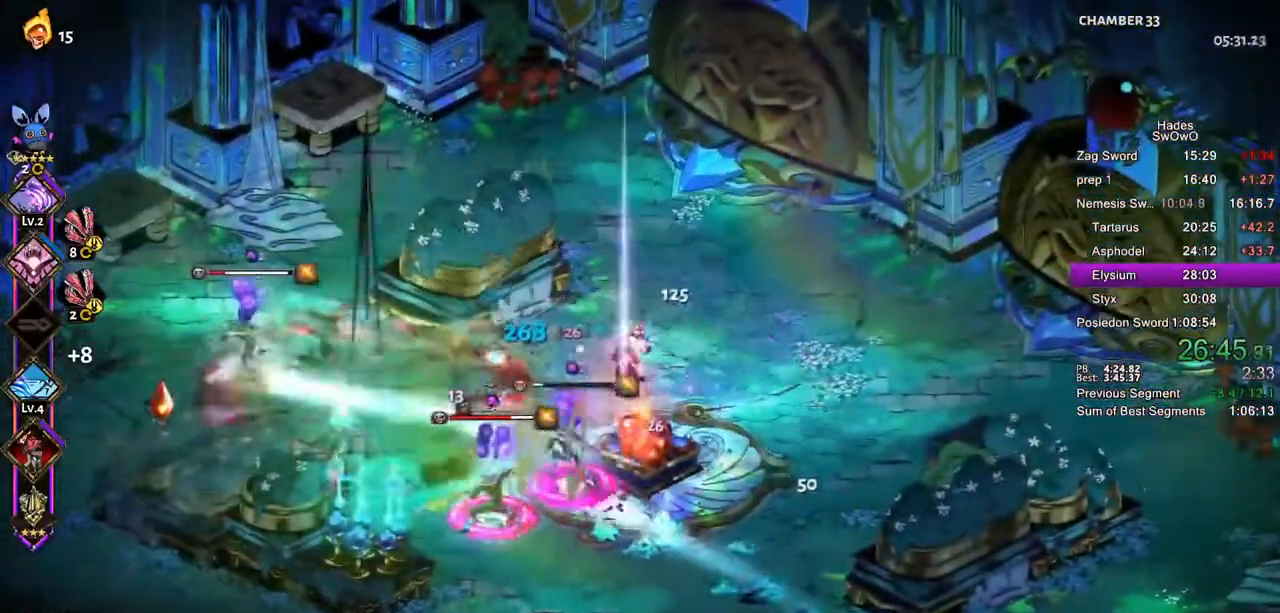
{"buttons": ["CROSS"], "left_stick": "left", "right_stick": "center", "button_events": [[150, "CROSS", "down"], [167, "SQUARE", "down"], [283, "CROSS", "up"], [283, "SQUARE", "up"], [367, "CROSS", "down"], [384, "SQUARE", "down"], [500, "SQUARE", "up"]]}
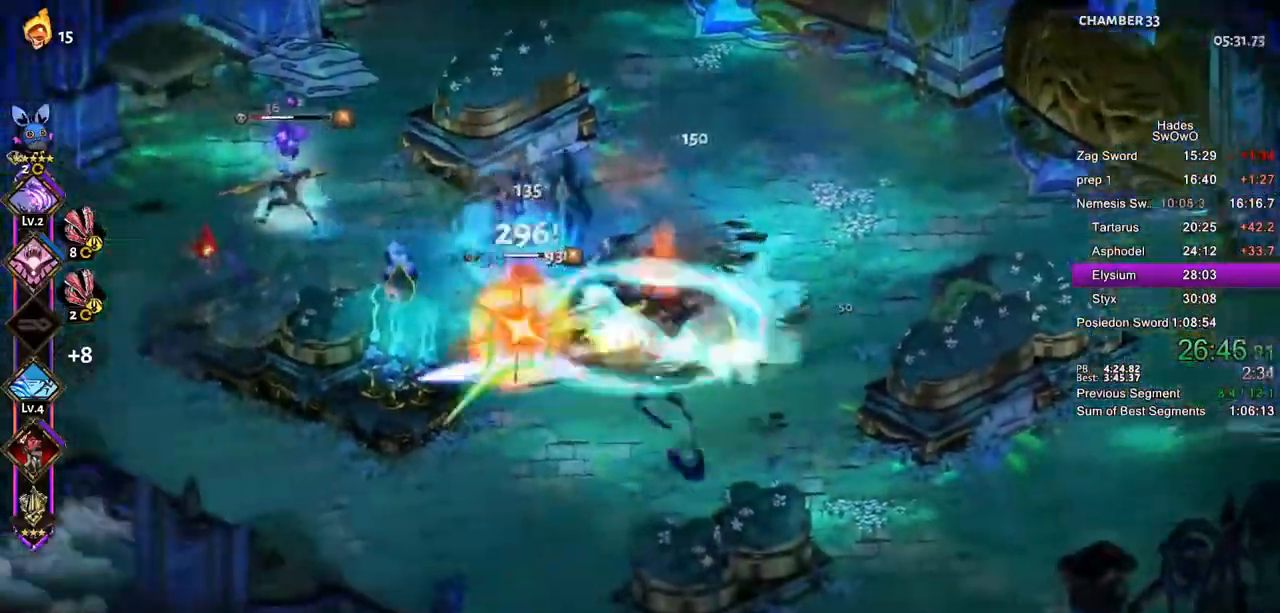
{"buttons": ["CROSS", "SQUARE", "L2", "R2"], "left_stick": "up-left", "right_stick": "center", "button_events": [[17, "CROSS", "up"], [67, "CROSS", "down"], [84, "SQUARE", "down"], [201, "CROSS", "up"], [201, "SQUARE", "up"], [267, "CROSS", "down"], [284, "SQUARE", "down"], [417, "L2", "down"], [417, "R2", "down"], [417, "SQUARE", "up"], [484, "SQUARE", "down"]]}
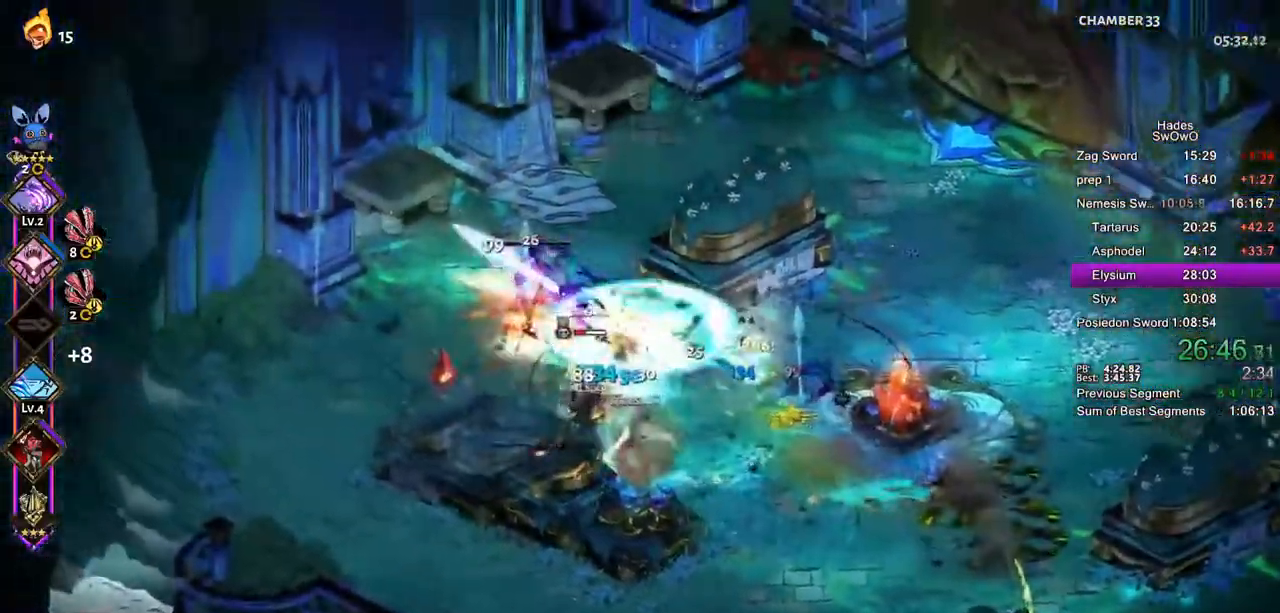
{"buttons": ["TRIANGLE"], "left_stick": "center", "right_stick": "center", "button_events": [[83, "CROSS", "up"], [83, "L2", "up"], [100, "R2", "up"], [100, "SQUARE", "up"], [133, "L2", "down"], [183, "L2", "up"], [200, "TRIANGLE", "down"]]}
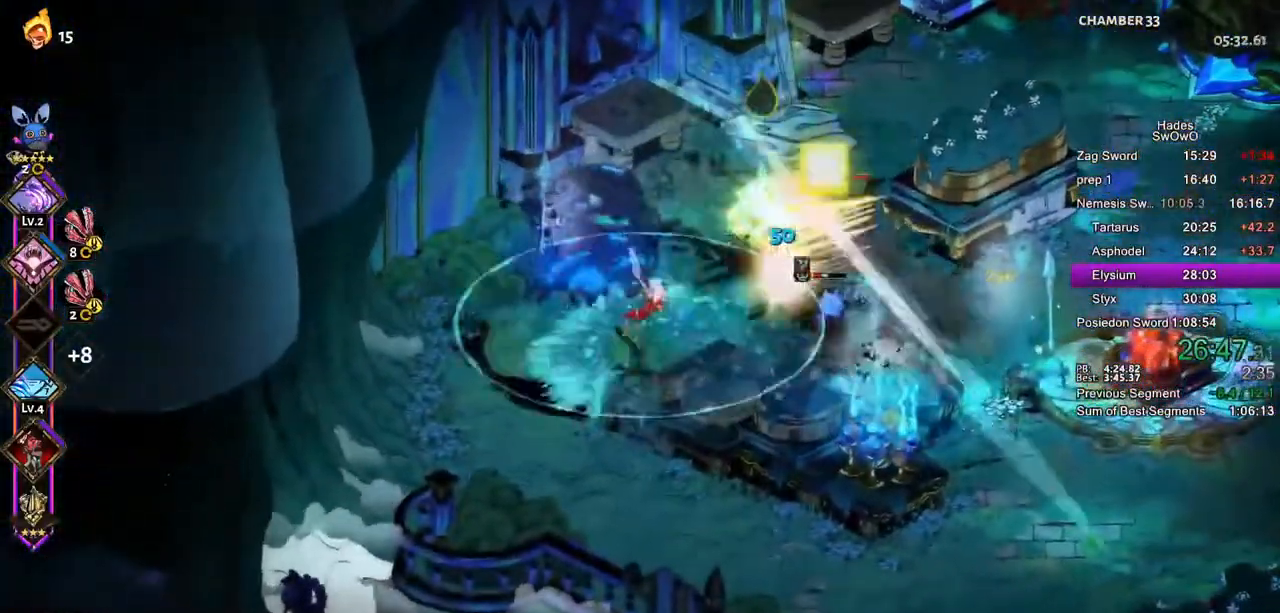
{"buttons": ["CROSS", "SQUARE"], "left_stick": "up-right", "right_stick": "center", "button_events": [[17, "TRIANGLE", "up"], [267, "CROSS", "down"], [284, "SQUARE", "down"], [401, "CROSS", "up"], [401, "SQUARE", "up"], [501, "CROSS", "down"], [501, "SQUARE", "down"]]}
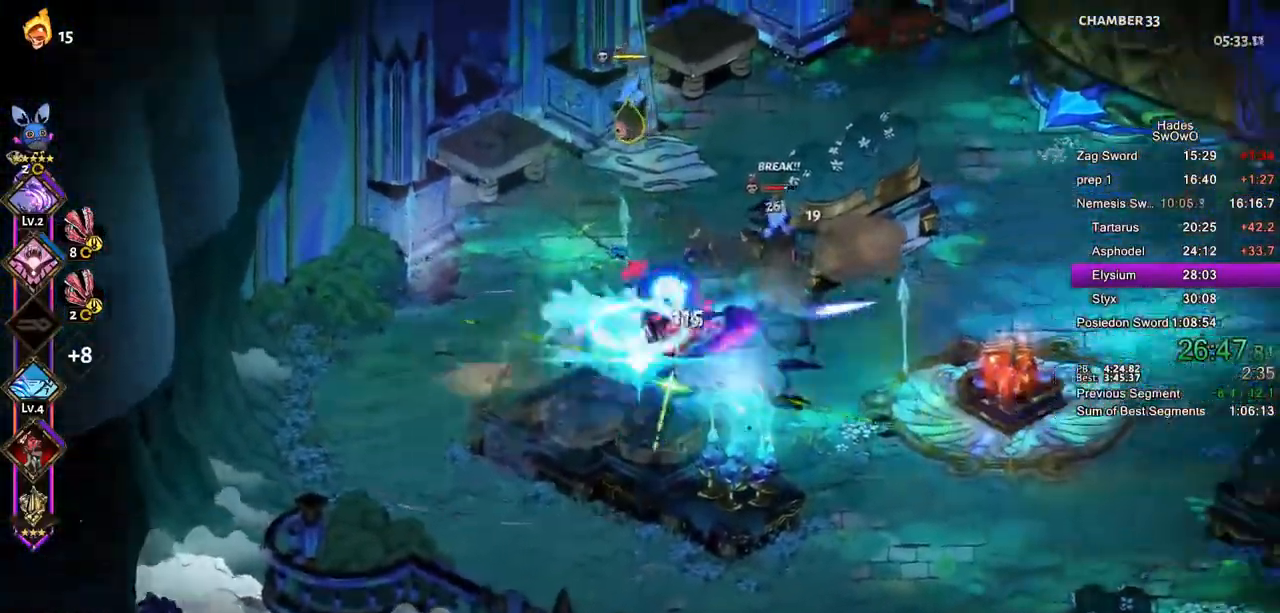
{"buttons": ["CROSS", "SQUARE"], "left_stick": "down-left", "right_stick": "center", "button_events": [[117, "CROSS", "up"], [183, "CROSS", "down"], [183, "R2", "down"], [233, "R2", "up"], [317, "CROSS", "up"], [333, "SQUARE", "up"], [400, "CROSS", "down"], [400, "SQUARE", "down"]]}